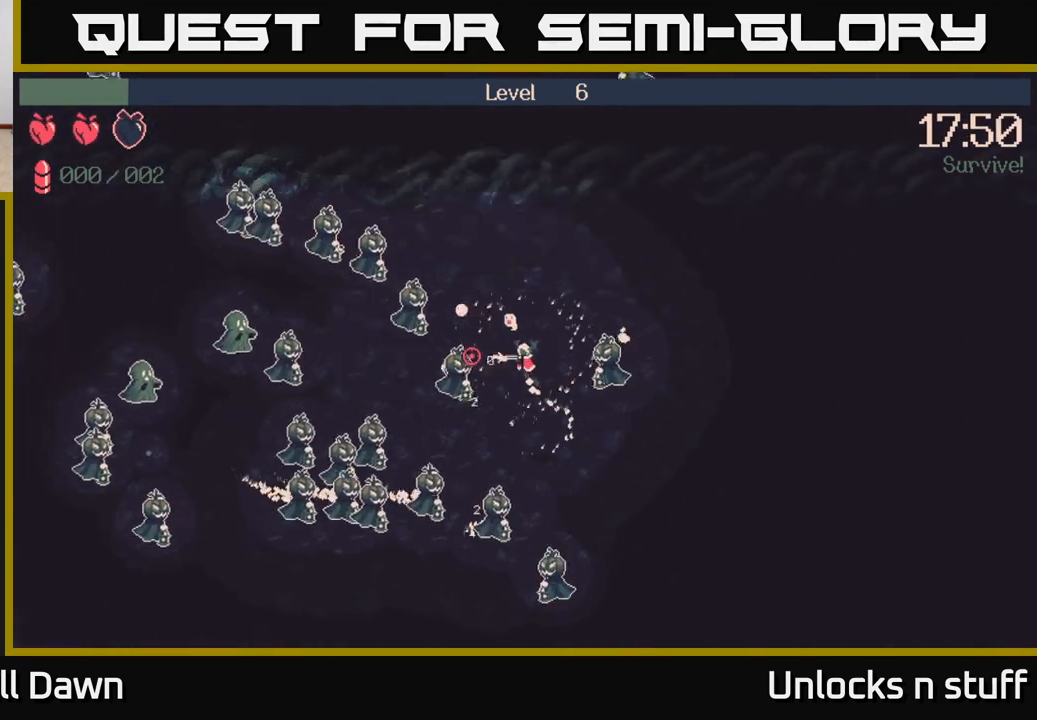
Gameplay with a controller (Xbox layout); each line is a JSON object with the inputs held at the frame after it. "events" lists button and stick changes between this image and that frame as [ms after this image, input, new state], when the widget could be followed in between.
{"buttons": [], "left_stick": "up-right", "right_stick": "left", "events": [[17, "R2", "up"], [133, "left_stick", "up"], [300, "left_stick", "up-right"]]}
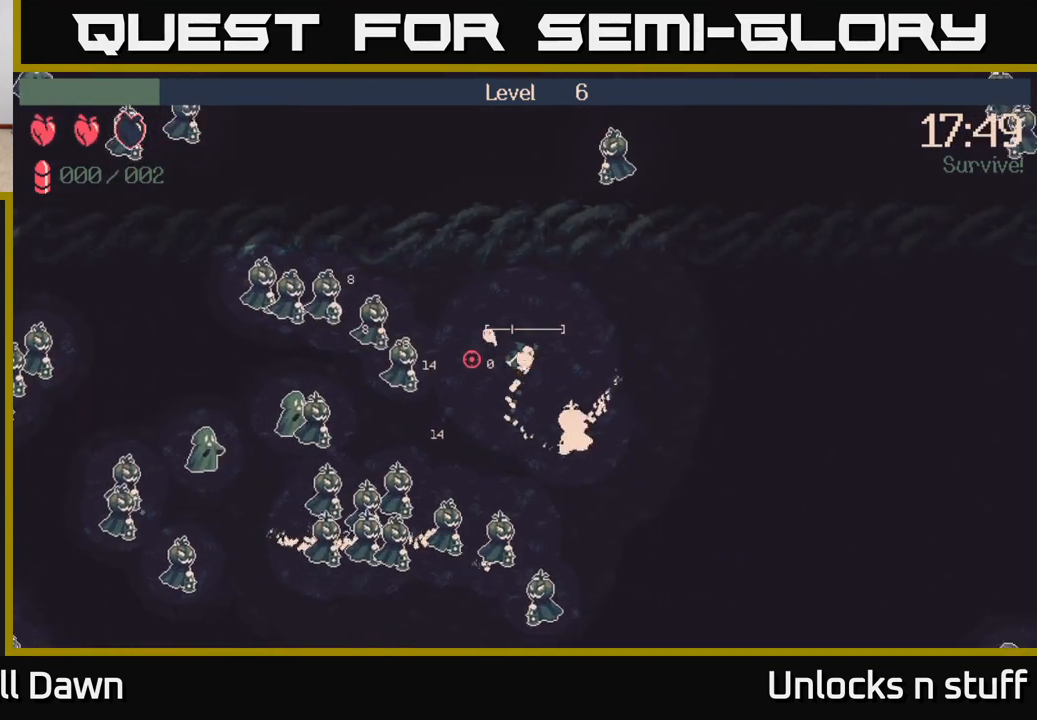
{"buttons": [], "left_stick": "down-right", "right_stick": "left", "events": [[383, "left_stick", "right"], [500, "left_stick", "down-right"]]}
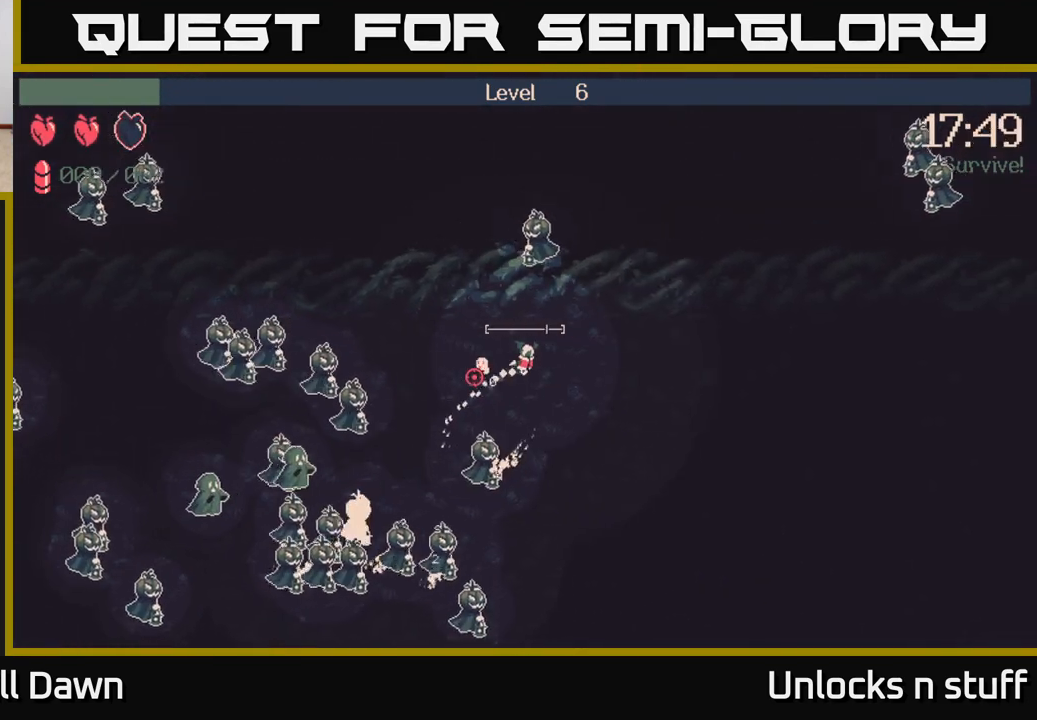
{"buttons": [], "left_stick": "down", "right_stick": "left", "events": [[133, "left_stick", "down"], [317, "R2", "down"], [417, "R2", "up"]]}
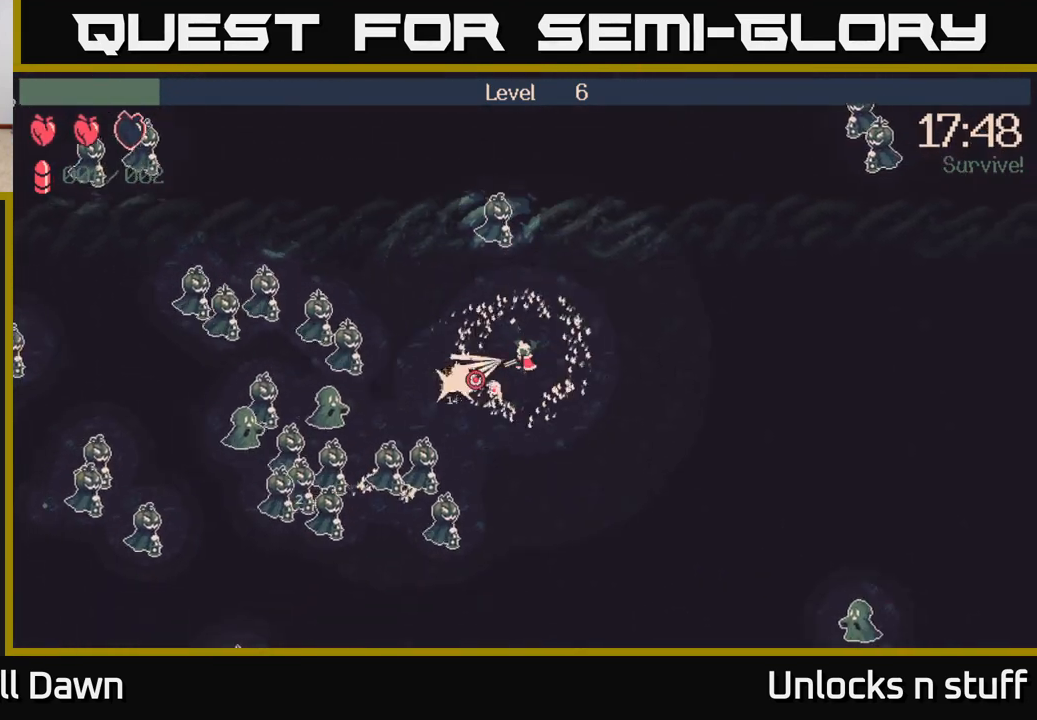
{"buttons": [], "left_stick": "down-right", "right_stick": "left", "events": [[383, "left_stick", "down-right"]]}
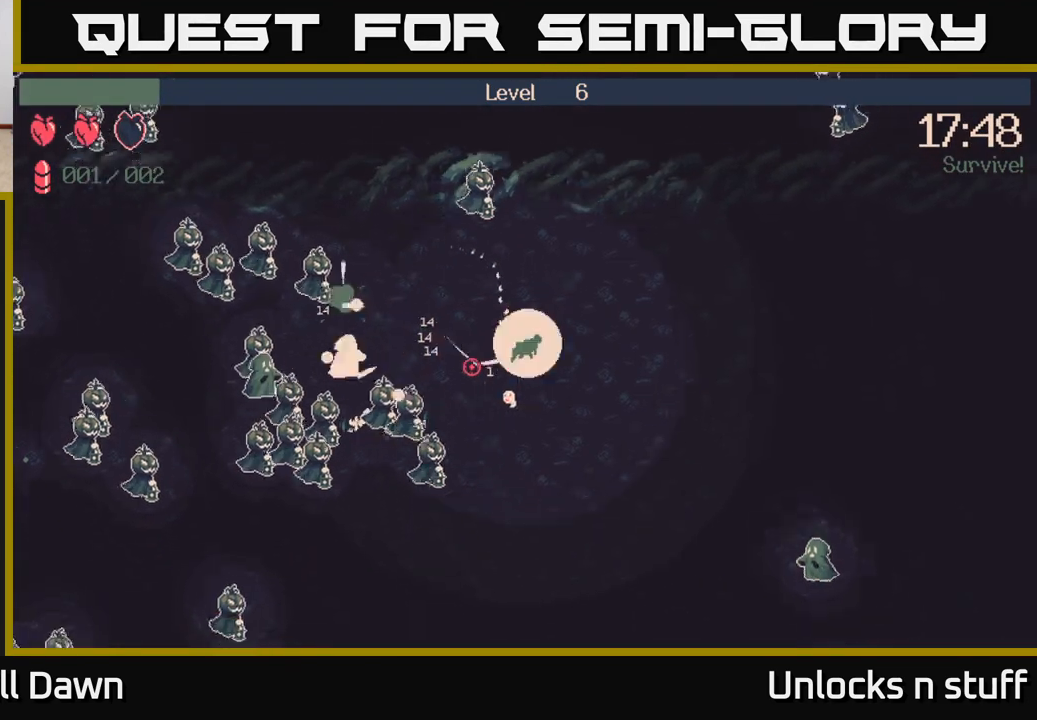
{"buttons": [], "left_stick": "left", "right_stick": "left", "events": [[100, "left_stick", "down-left"], [433, "left_stick", "left"]]}
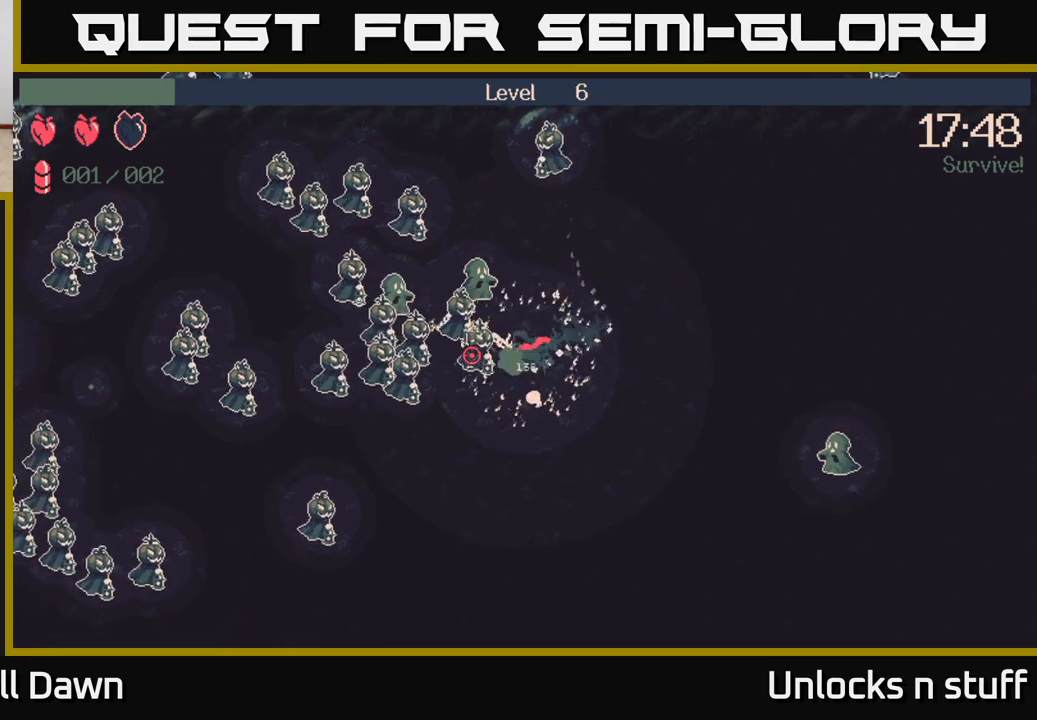
{"buttons": [], "left_stick": "down-left", "right_stick": "left", "events": [[33, "left_stick", "up-left"], [383, "left_stick", "down-left"]]}
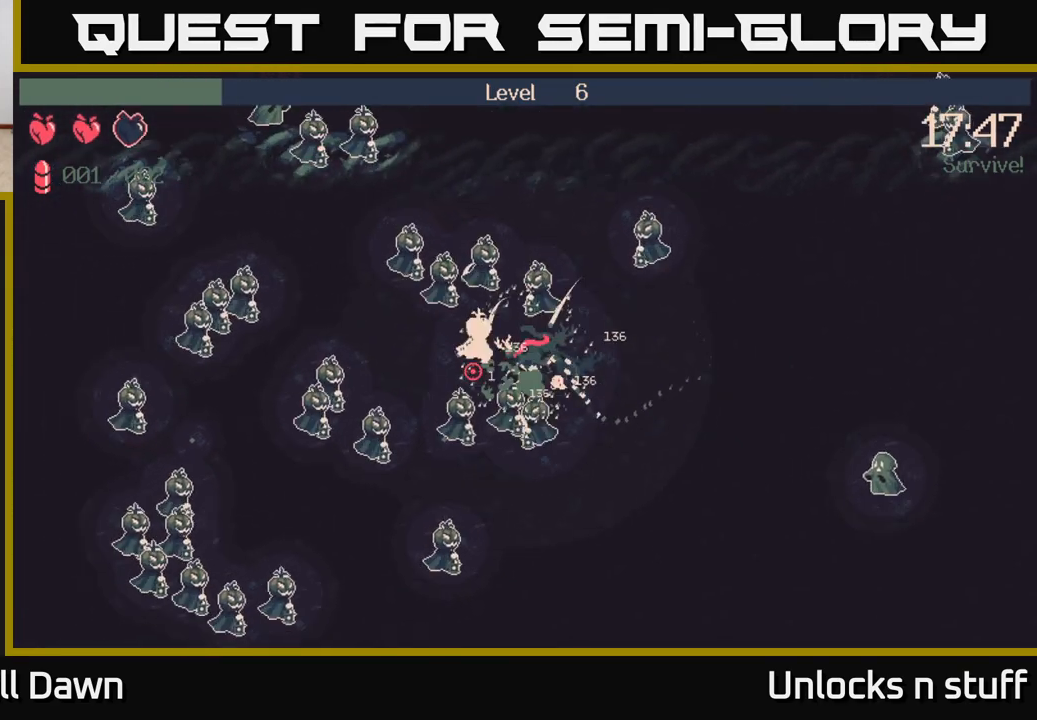
{"buttons": [], "left_stick": "down-left", "right_stick": "left", "events": []}
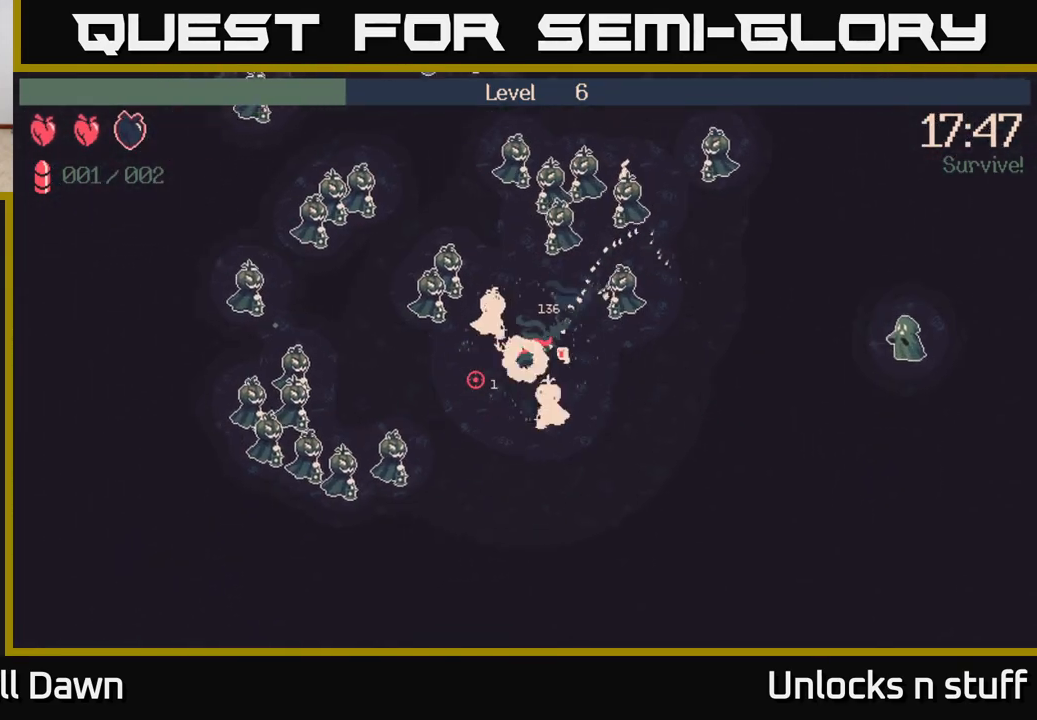
{"buttons": [], "left_stick": "left", "right_stick": "left", "events": [[450, "left_stick", "left"]]}
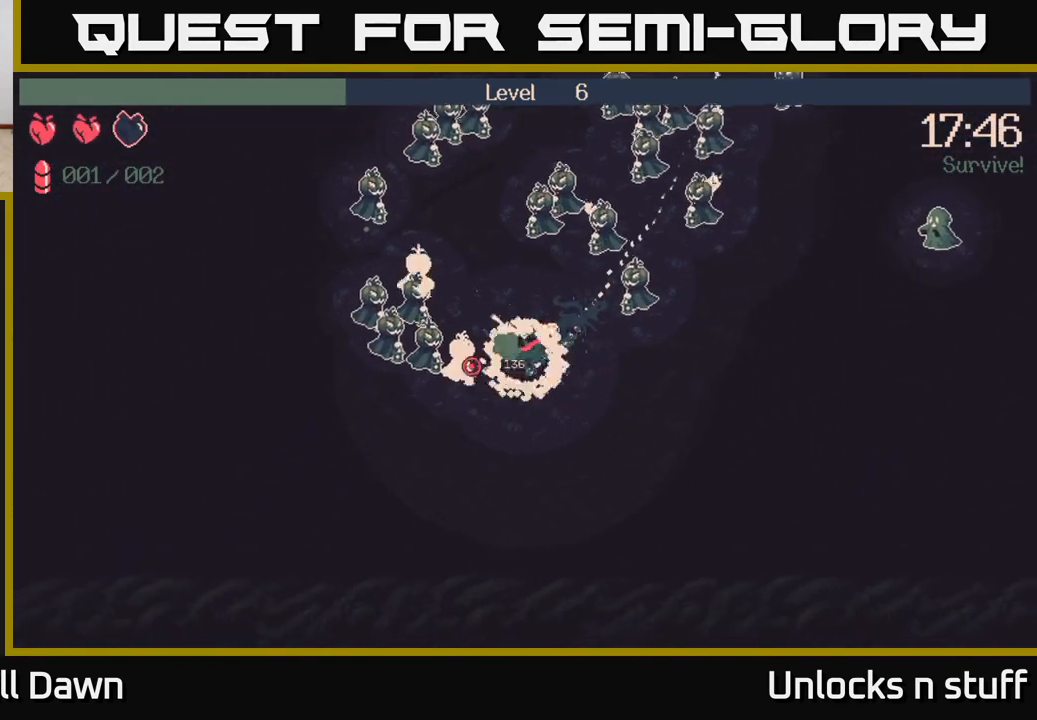
{"buttons": [], "left_stick": "up", "right_stick": "up", "events": [[233, "left_stick", "up-left"], [267, "right_stick", "up-left"], [383, "right_stick", "up"], [467, "left_stick", "up"]]}
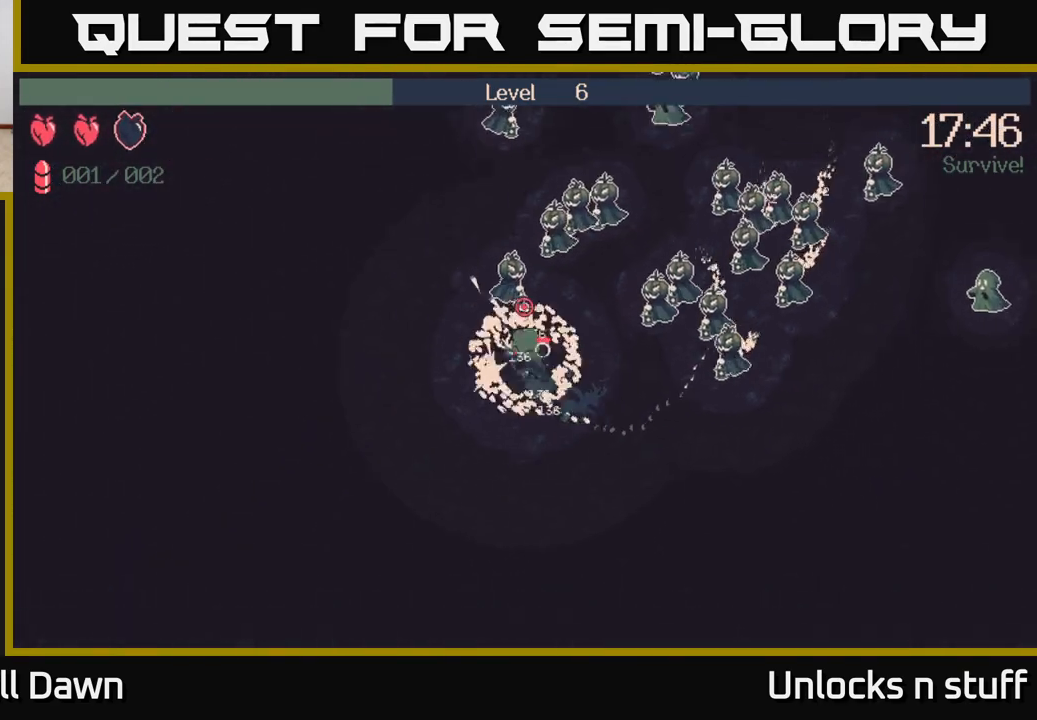
{"buttons": [], "left_stick": "down-right", "right_stick": "up", "events": [[150, "left_stick", "up-right"], [500, "left_stick", "down-right"]]}
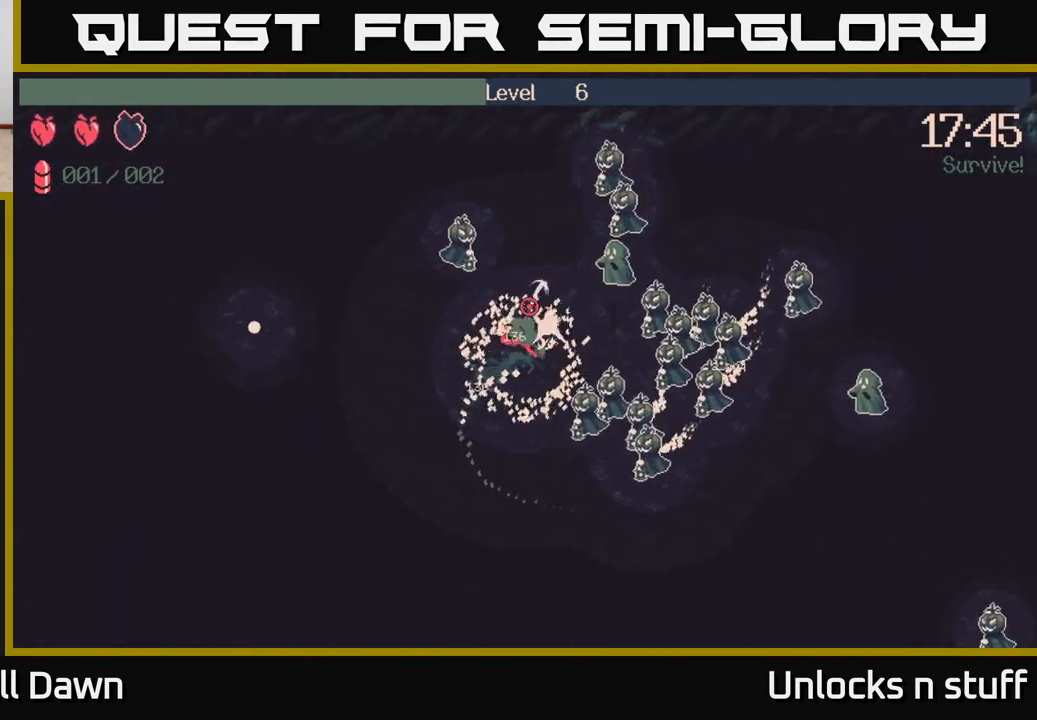
{"buttons": [], "left_stick": "right", "right_stick": "up-right", "events": [[267, "right_stick", "up-right"], [433, "left_stick", "right"]]}
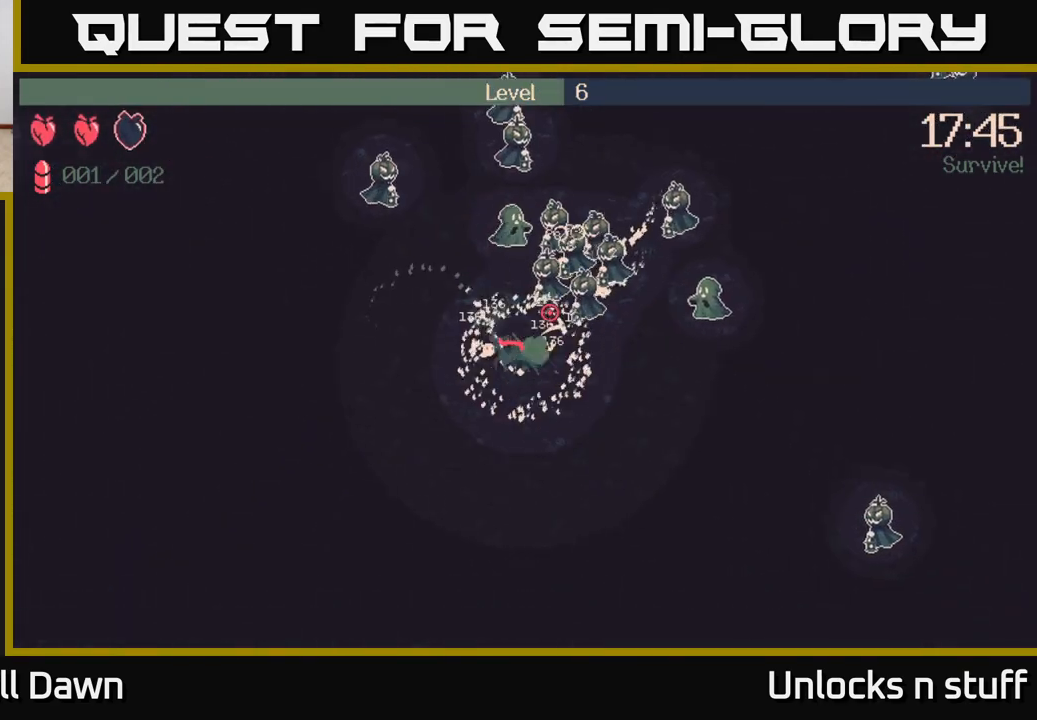
{"buttons": [], "left_stick": "left", "right_stick": "up", "events": [[33, "left_stick", "up-right"], [283, "left_stick", "up-left"], [433, "left_stick", "left"], [467, "right_stick", "up"]]}
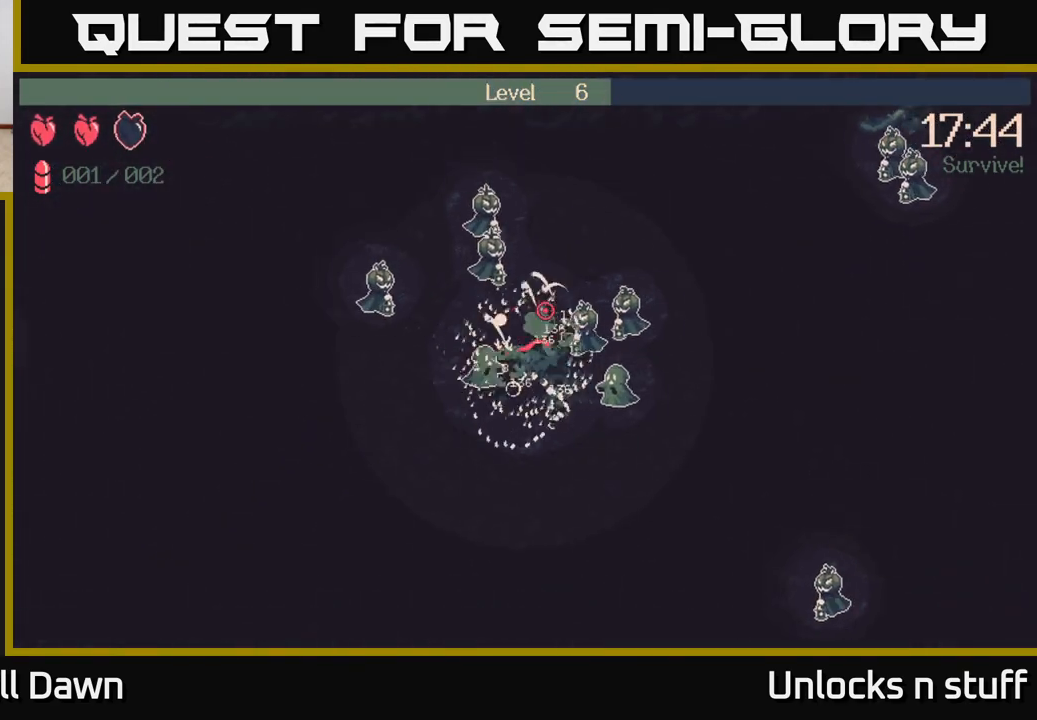
{"buttons": [], "left_stick": "up-right", "right_stick": "up-right", "events": [[67, "left_stick", "right"], [200, "left_stick", "down-right"], [200, "right_stick", "up-right"], [400, "left_stick", "up-right"]]}
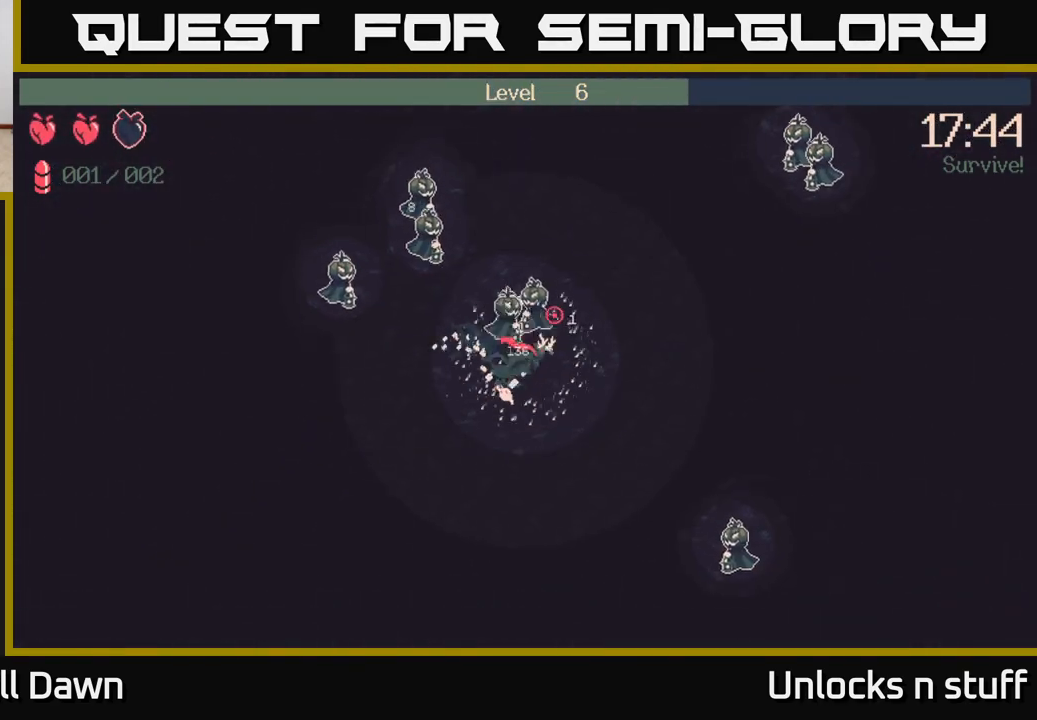
{"buttons": [], "left_stick": "up-left", "right_stick": "up-right", "events": [[150, "left_stick", "left"], [333, "left_stick", "up-left"]]}
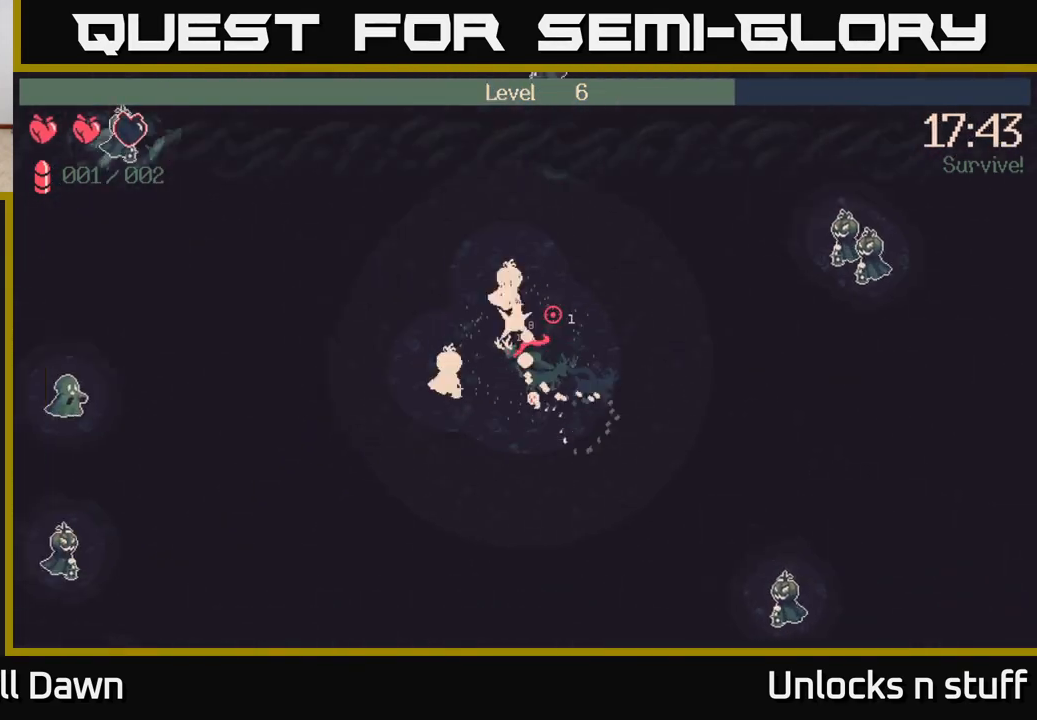
{"buttons": [], "left_stick": "right", "right_stick": "up-right", "events": [[183, "left_stick", "down-left"], [317, "left_stick", "down-right"], [383, "left_stick", "right"]]}
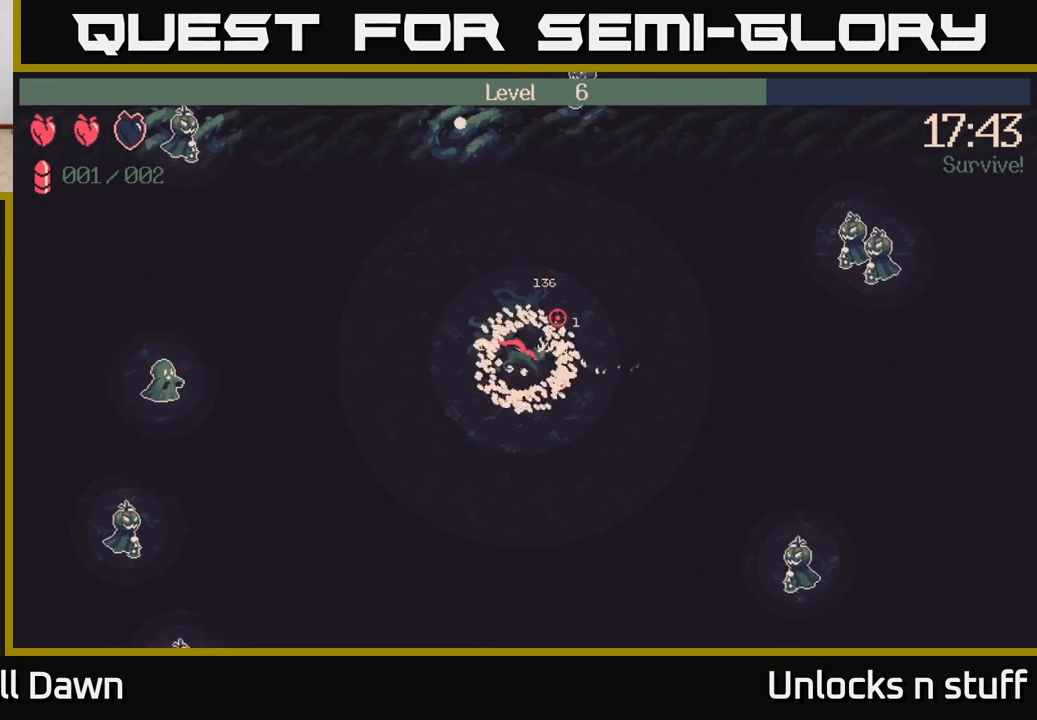
{"buttons": [], "left_stick": "right", "right_stick": "up-right", "events": [[17, "left_stick", "up-right"], [450, "left_stick", "right"]]}
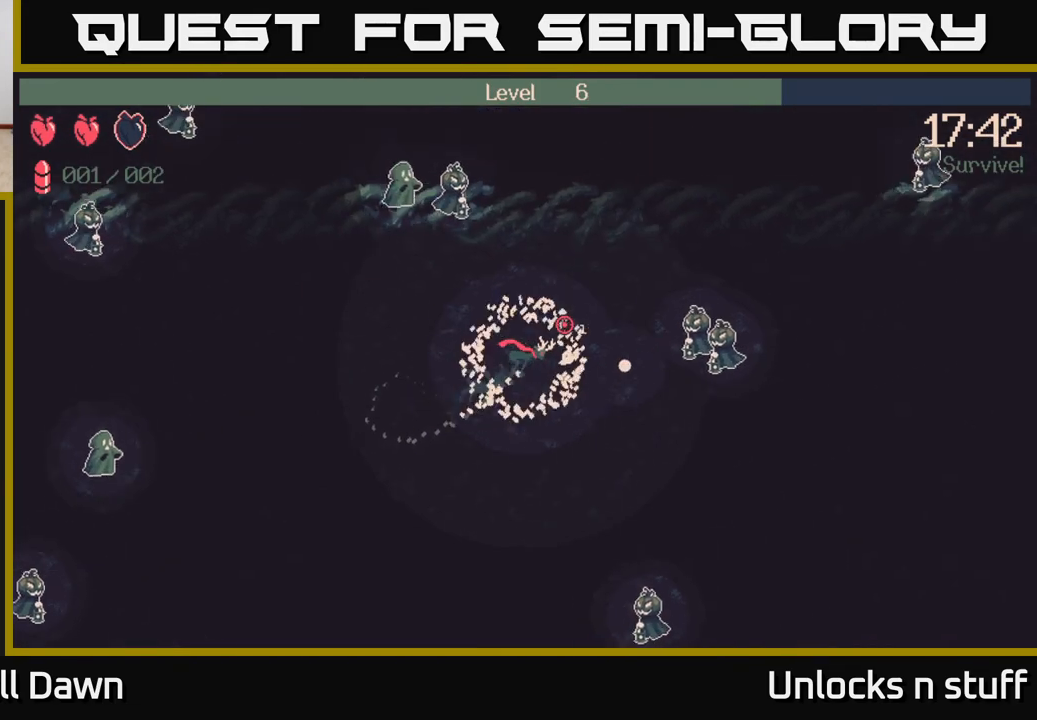
{"buttons": [], "left_stick": "down-right", "right_stick": "up-right", "events": [[350, "left_stick", "down-right"]]}
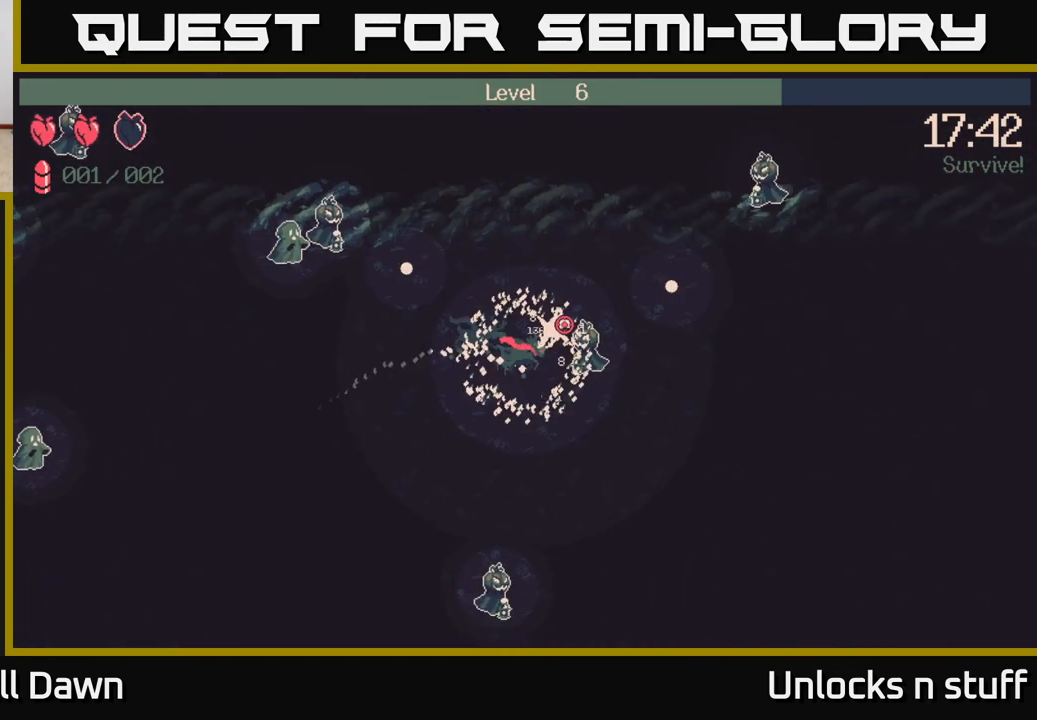
{"buttons": [], "left_stick": "up-left", "right_stick": "up-right", "events": [[117, "left_stick", "down-left"], [183, "left_stick", "up-left"]]}
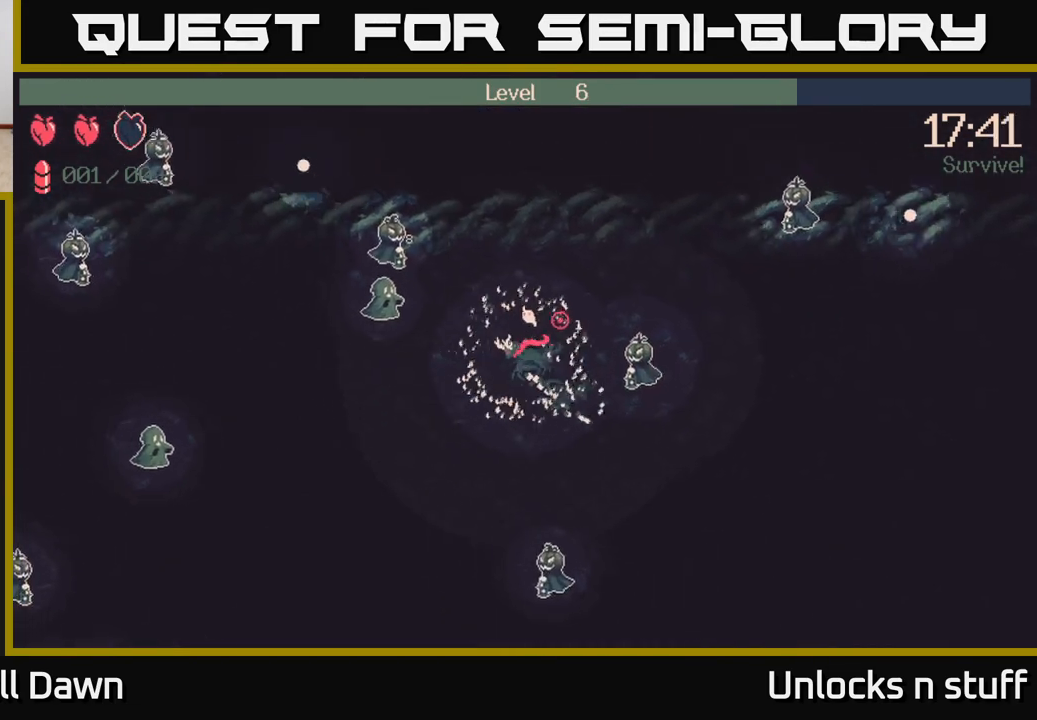
{"buttons": [], "left_stick": "up-left", "right_stick": "up", "events": [[83, "right_stick", "up"], [100, "left_stick", "left"], [317, "left_stick", "up-left"]]}
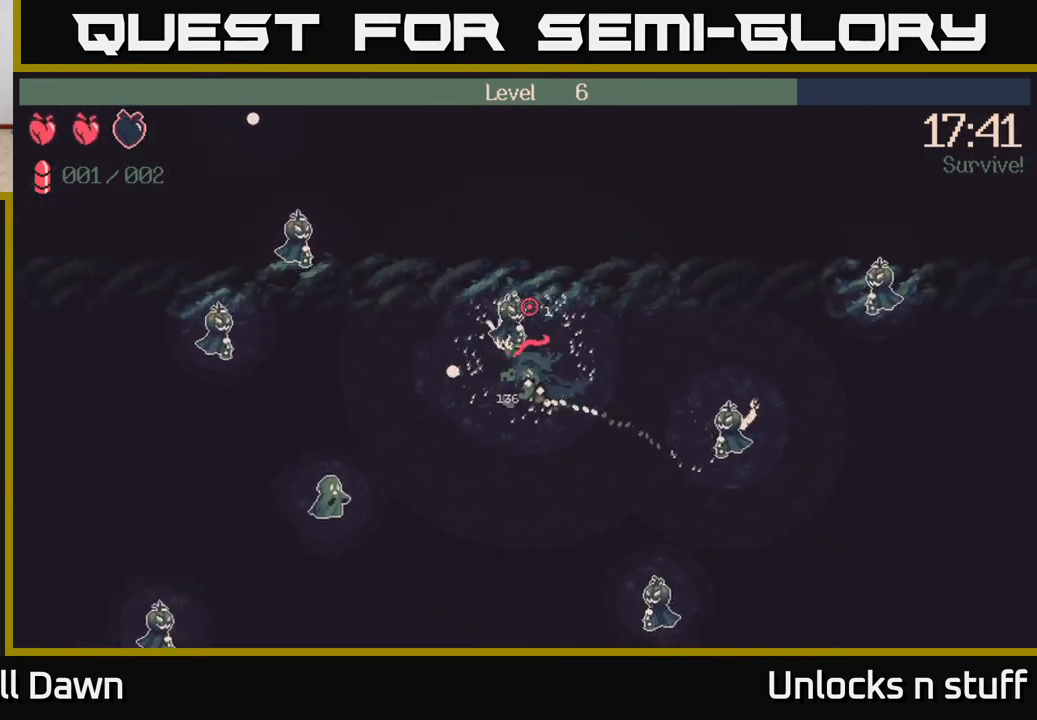
{"buttons": [], "left_stick": "down-left", "right_stick": "left", "events": [[100, "left_stick", "down-left"], [250, "right_stick", "left"]]}
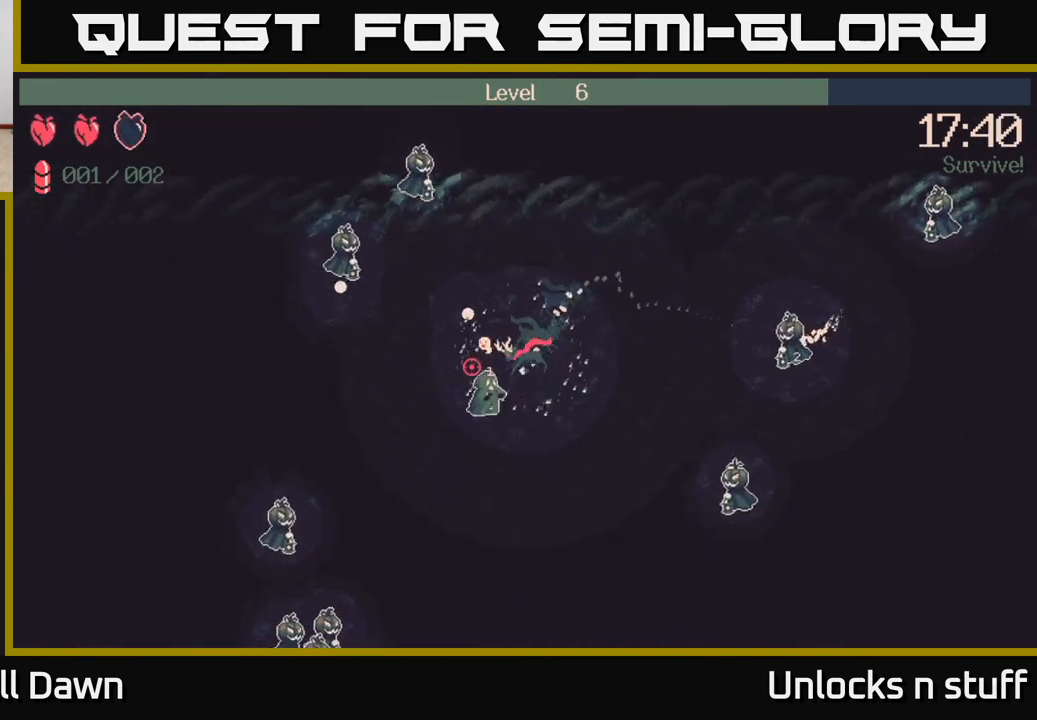
{"buttons": [], "left_stick": "up-left", "right_stick": "up-left", "events": [[117, "left_stick", "up-left"], [250, "right_stick", "up-left"]]}
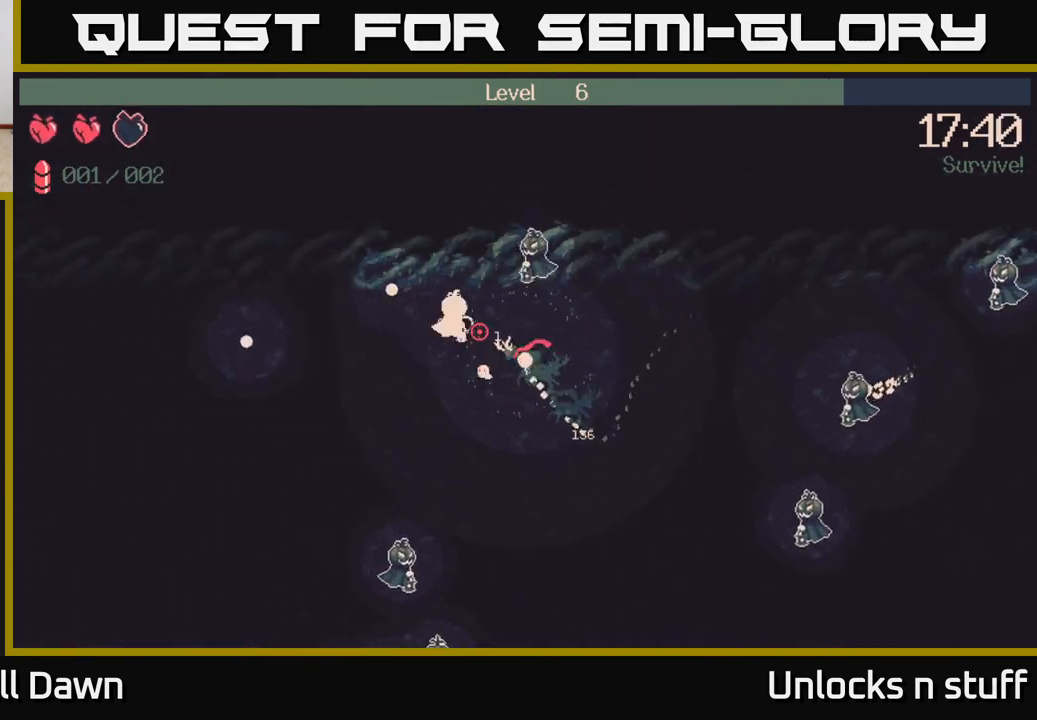
{"buttons": [], "left_stick": "down-left", "right_stick": "up-right", "events": [[167, "left_stick", "up-right"], [217, "right_stick", "up-right"], [317, "left_stick", "down-right"], [367, "left_stick", "down"], [467, "left_stick", "down-left"]]}
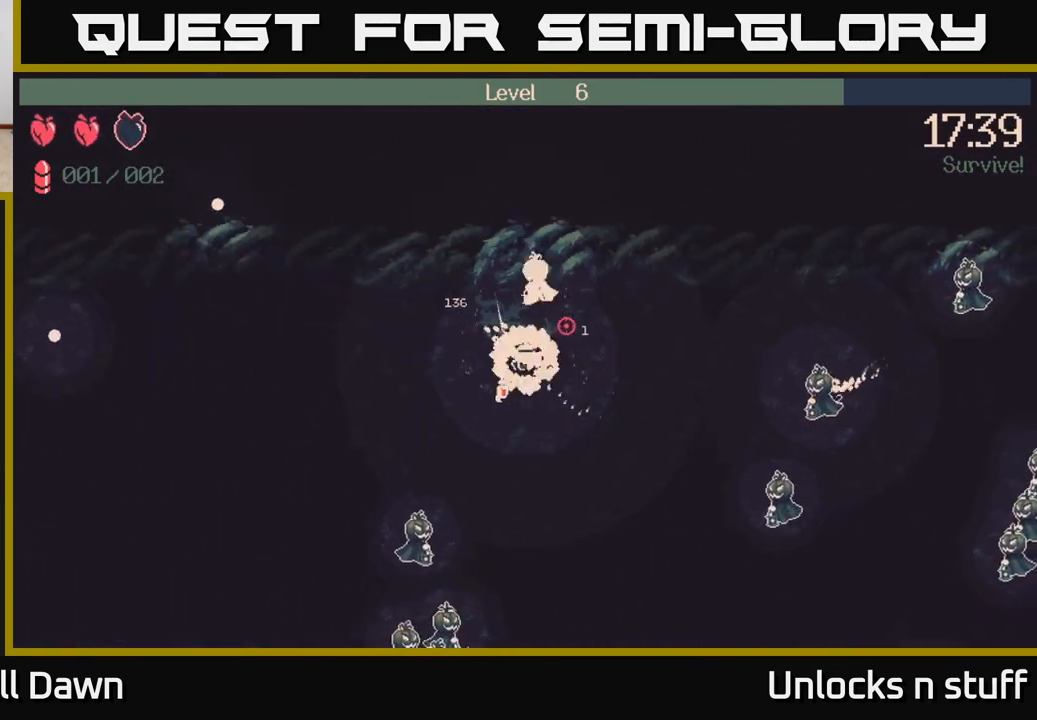
{"buttons": [], "left_stick": "down", "right_stick": "down-left", "events": [[133, "right_stick", "down-left"], [300, "left_stick", "down"]]}
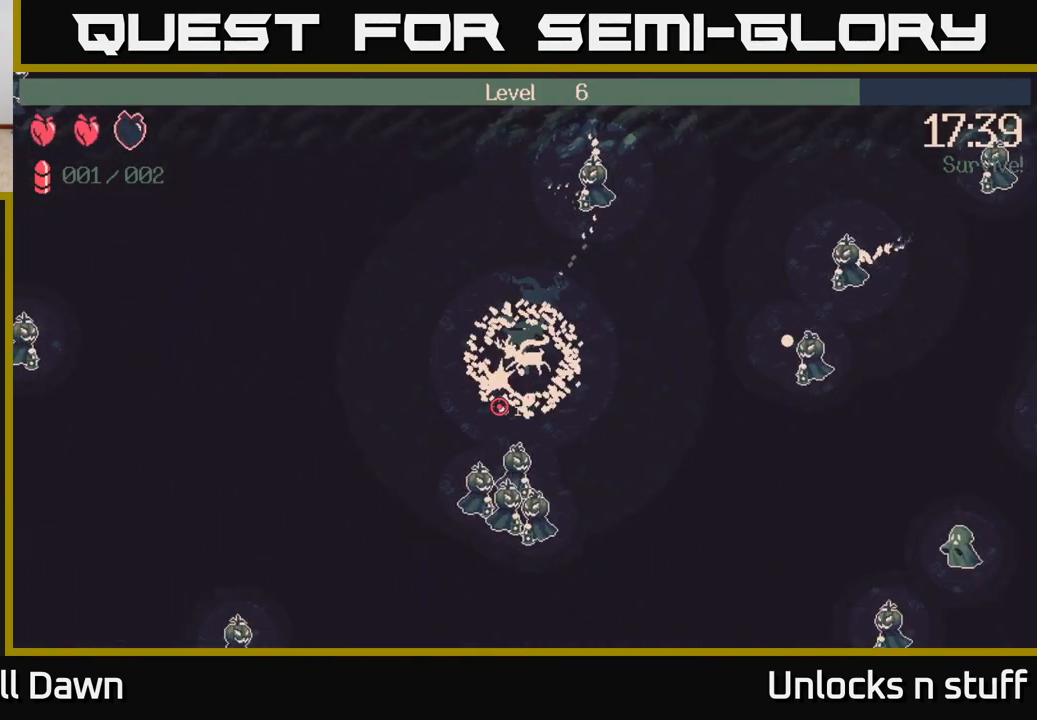
{"buttons": [], "left_stick": "down", "right_stick": "down-left", "events": []}
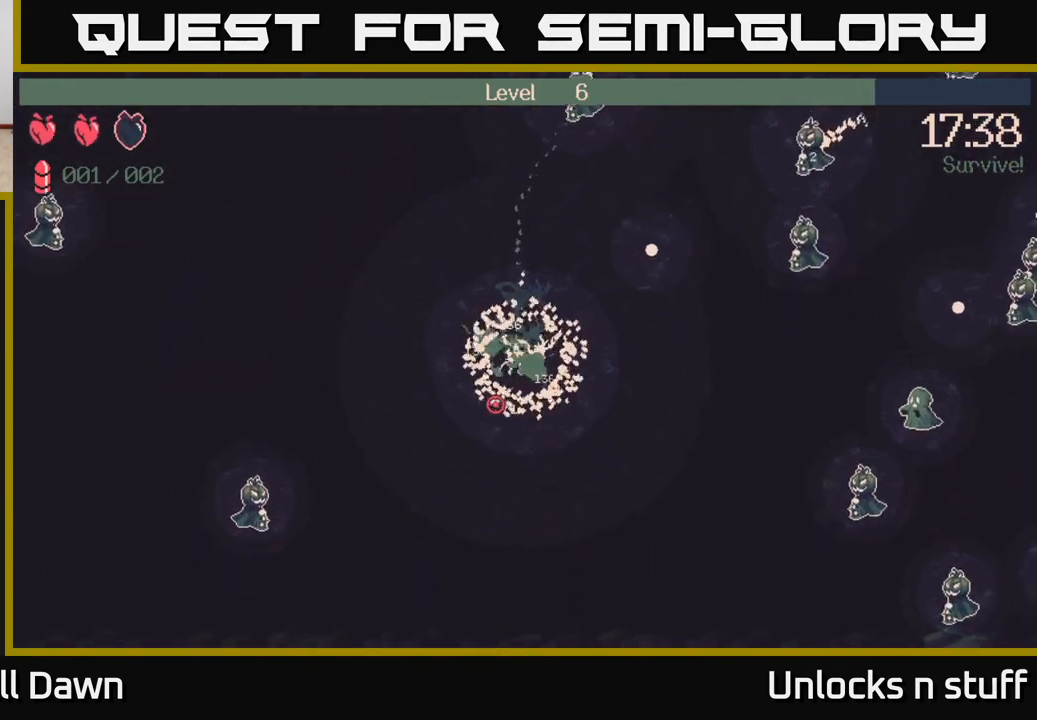
{"buttons": [], "left_stick": "up-right", "right_stick": "up-right", "events": [[83, "left_stick", "down-right"], [133, "right_stick", "right"], [217, "left_stick", "right"], [300, "right_stick", "up-right"], [367, "left_stick", "up-right"]]}
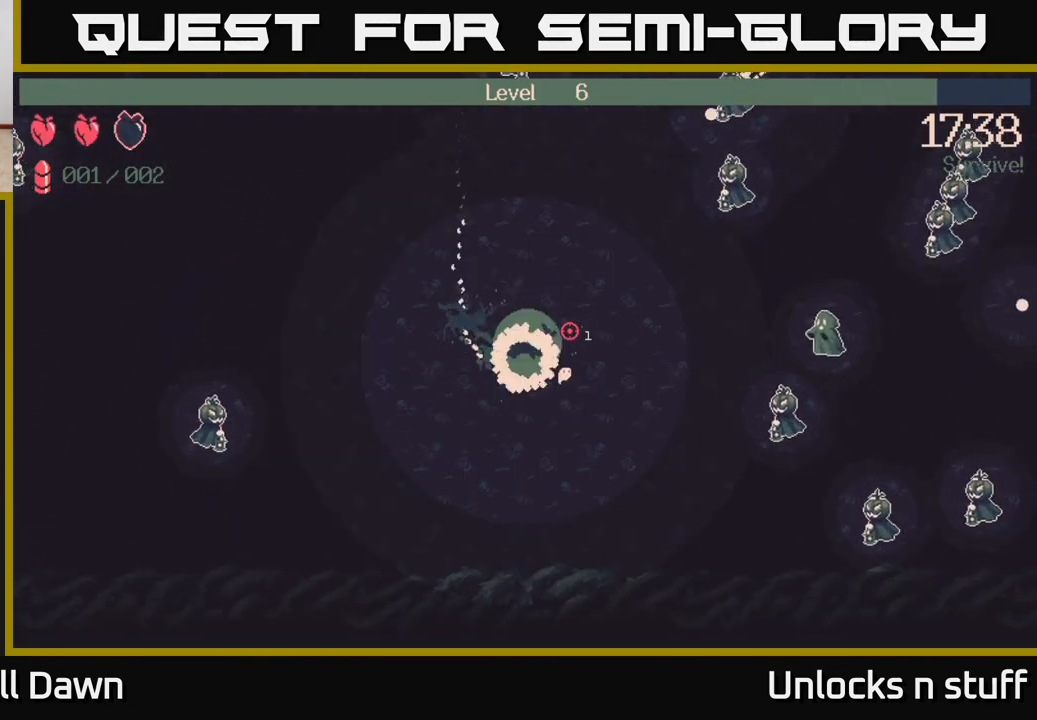
{"buttons": [], "left_stick": "up-right", "right_stick": "up-right", "events": []}
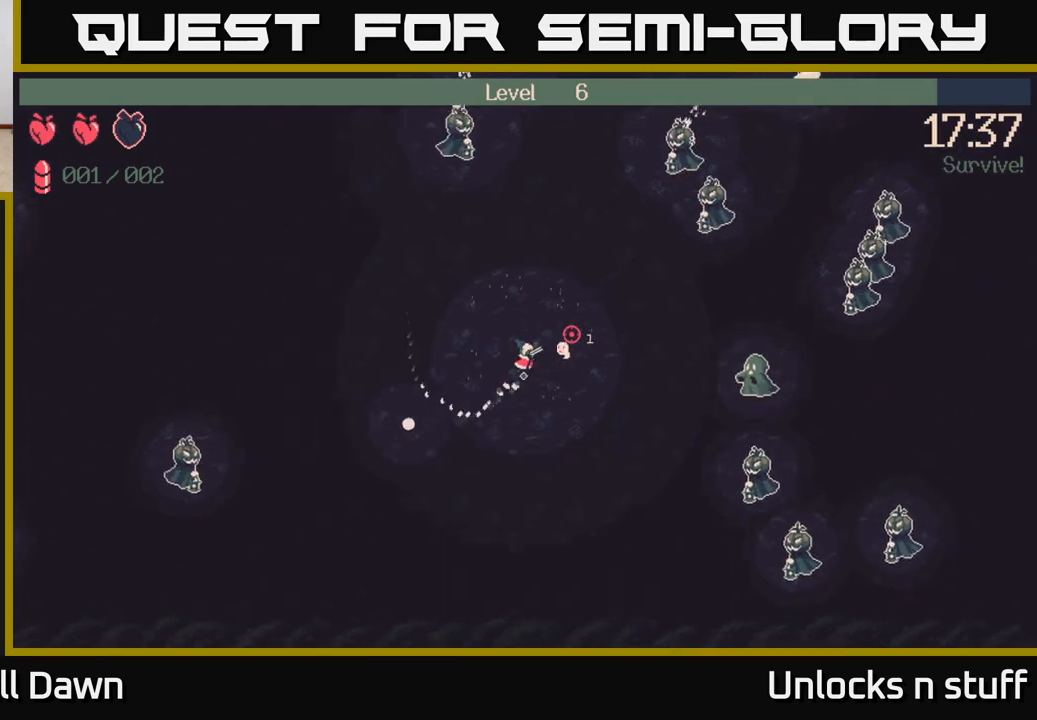
{"buttons": [], "left_stick": "right", "right_stick": "right", "events": [[133, "right_stick", "right"], [283, "left_stick", "right"]]}
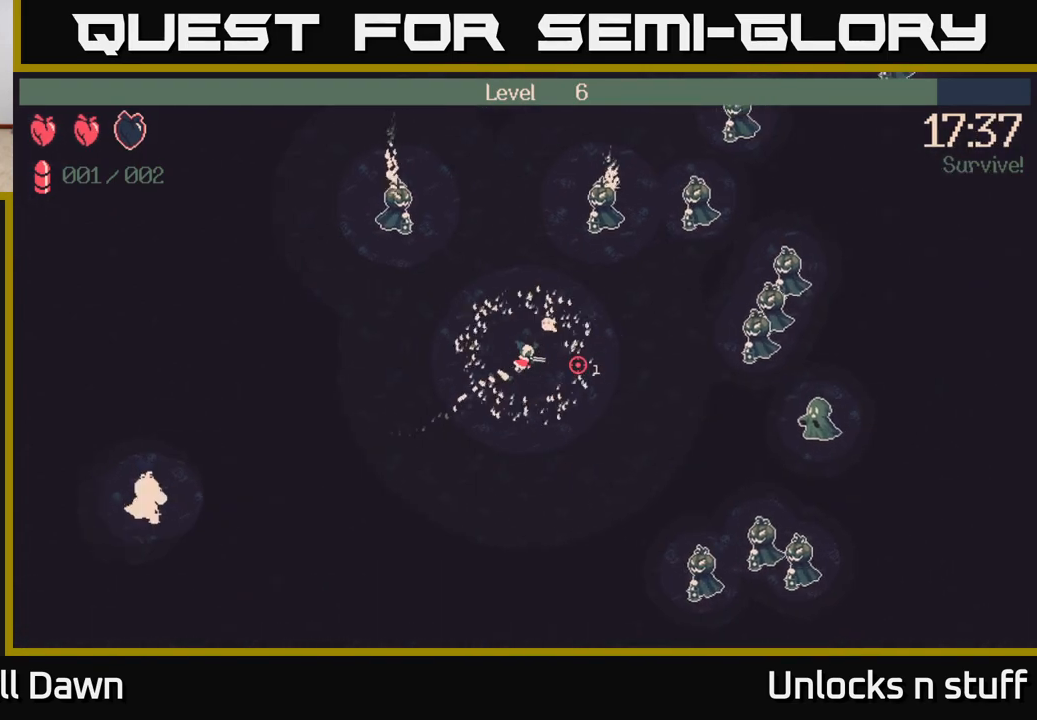
{"buttons": ["R2"], "left_stick": "up-right", "right_stick": "right", "events": [[250, "left_stick", "up-right"], [467, "R2", "down"]]}
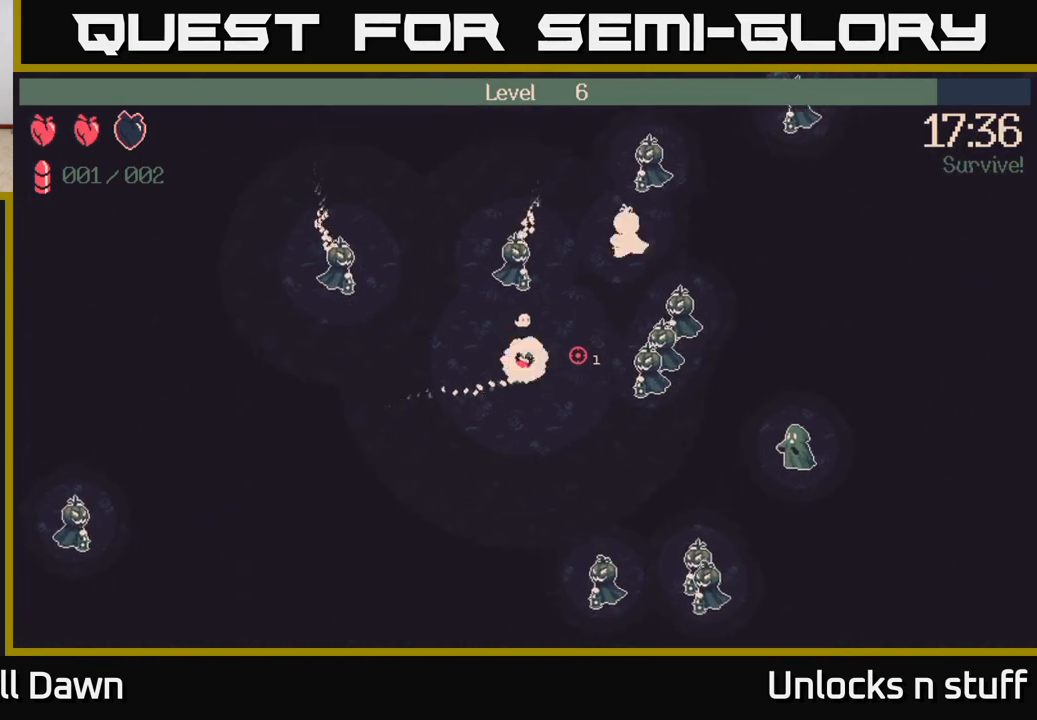
{"buttons": [], "left_stick": "down-left", "right_stick": "right", "events": [[33, "R2", "up"], [67, "left_stick", "left"], [133, "left_stick", "down-left"]]}
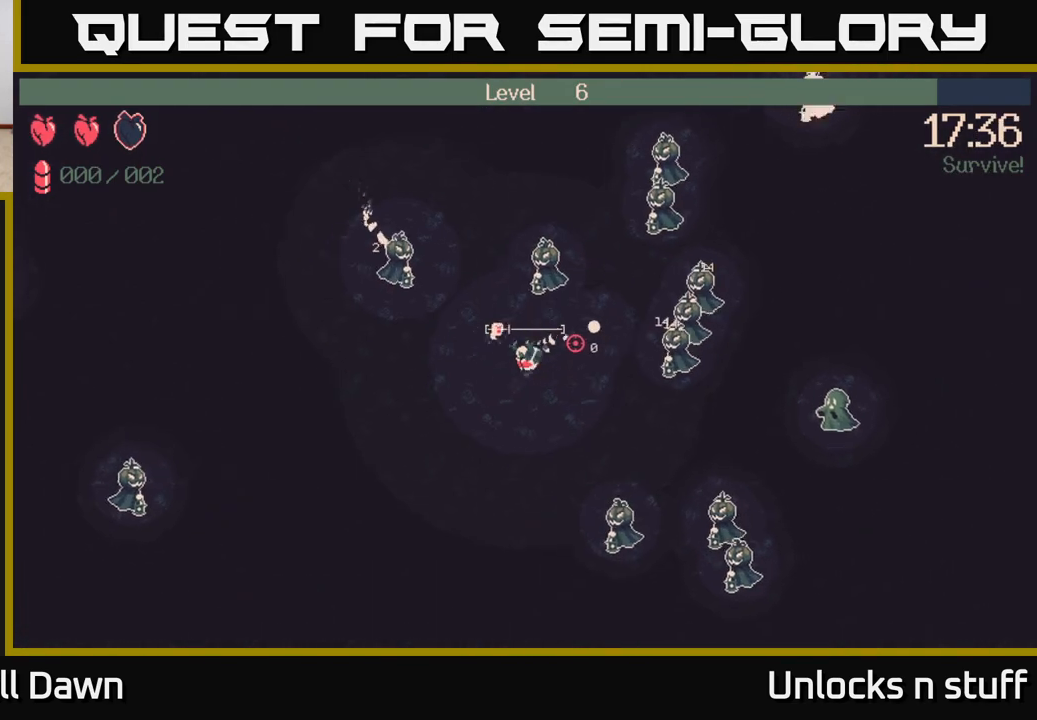
{"buttons": [], "left_stick": "left", "right_stick": "center", "events": [[117, "right_stick", "up-right"], [317, "left_stick", "left"], [367, "right_stick", "center"]]}